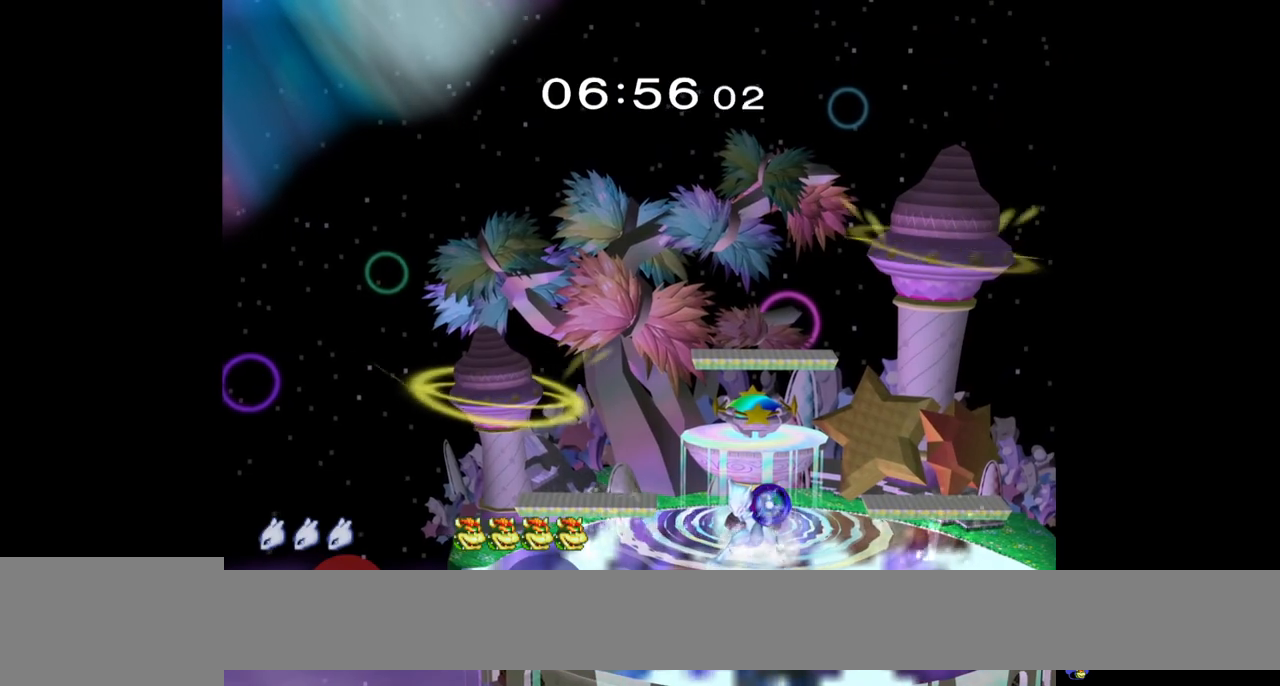
Gameplay with a controller (Nintendo layout); each line is a JSON object with the inputs held at the frame after it. "events" lists button and stick changes between this image and that frame as [ms after this image, input, new state], when the widget could be followed in between. Not read: L3 R1 R3.
{"buttons": [], "left_stick": "center", "right_stick": "center", "events": []}
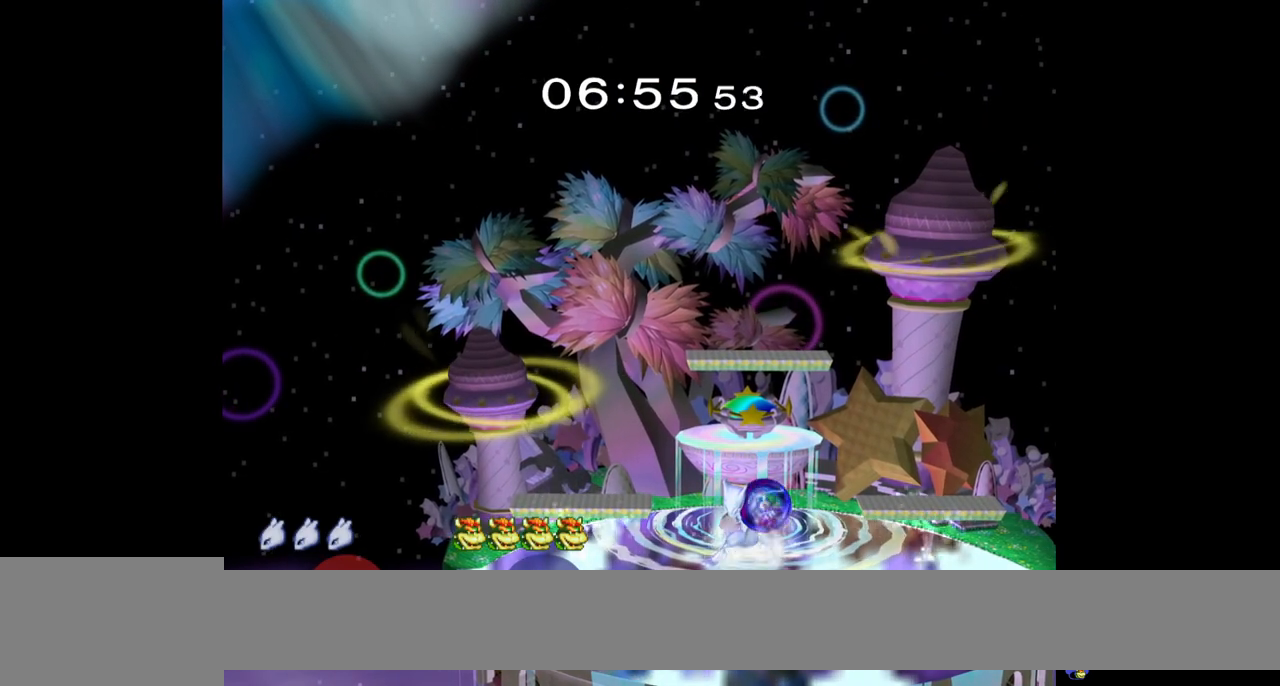
{"buttons": [], "left_stick": "center", "right_stick": "center", "events": []}
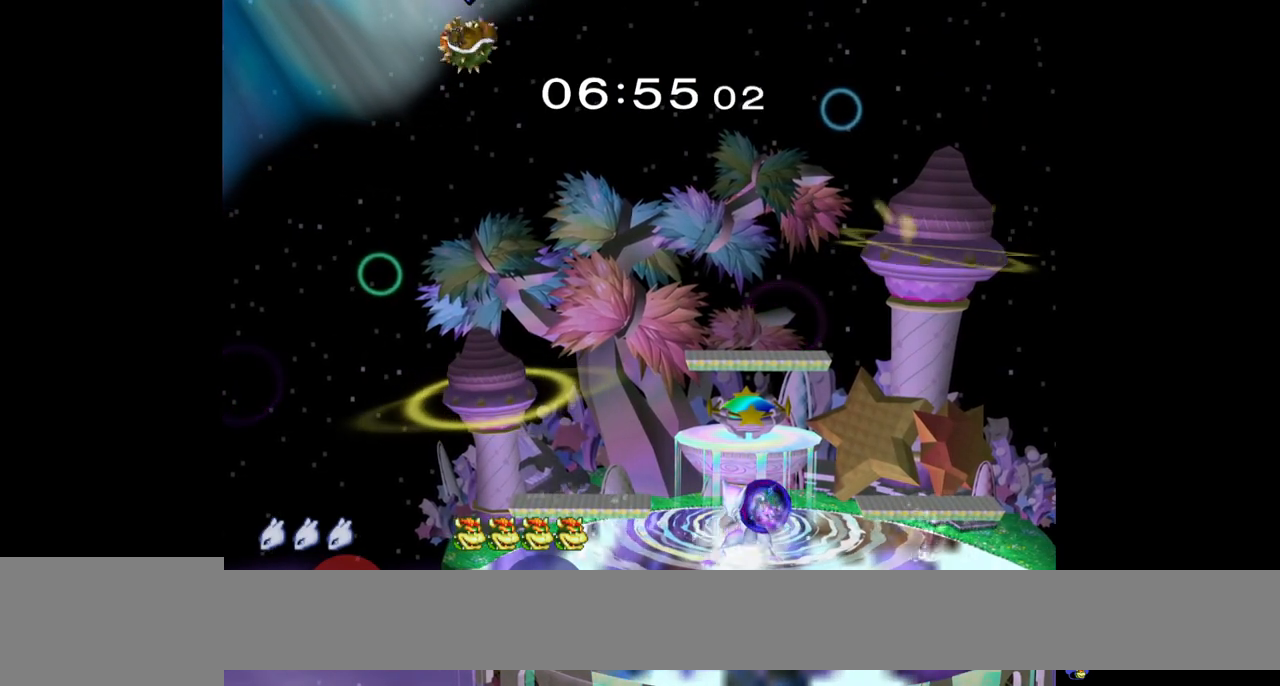
{"buttons": [], "left_stick": "center", "right_stick": "center", "events": []}
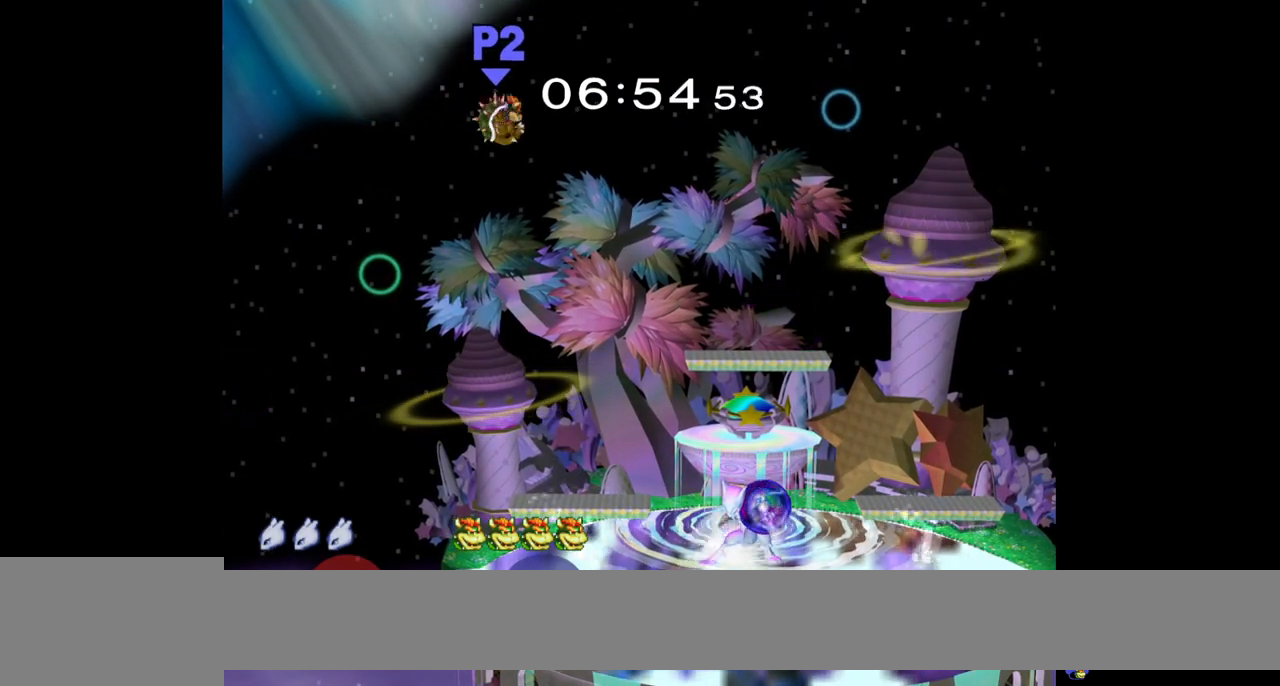
{"buttons": [], "left_stick": "center", "right_stick": "center", "events": []}
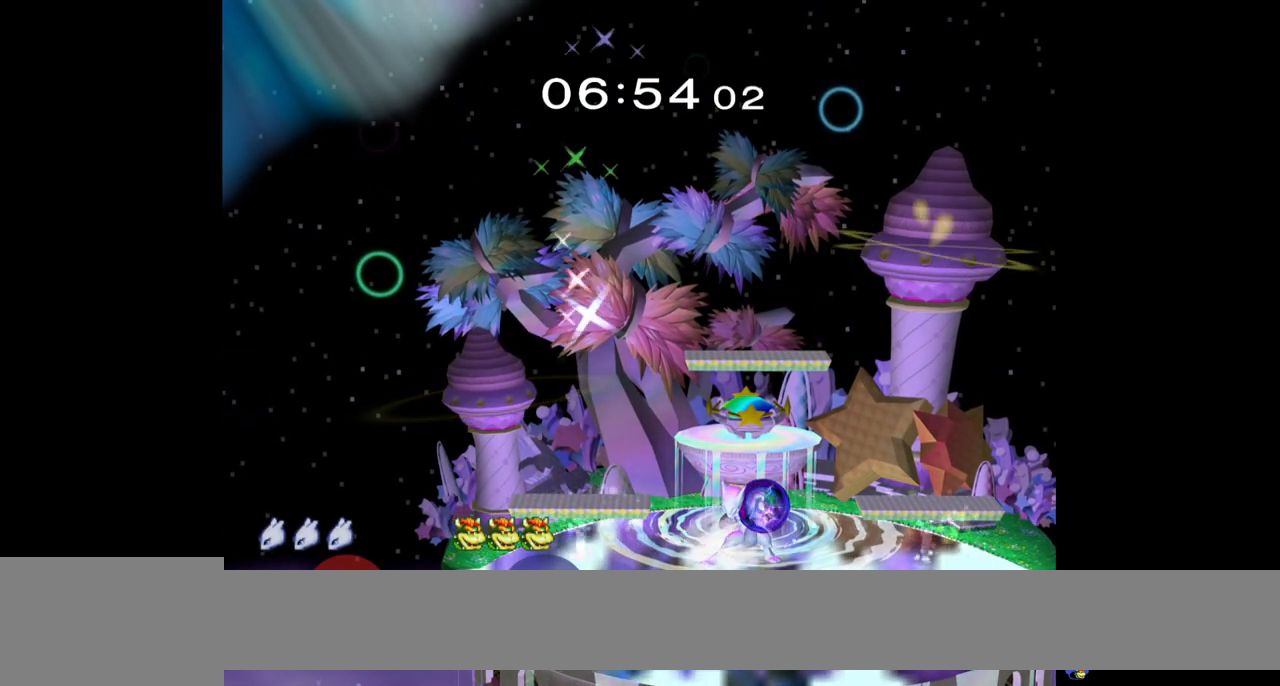
{"buttons": ["Y"], "left_stick": "down-right", "right_stick": "center", "events": [[150, "L1", "down"], [450, "L1", "up"], [500, "Y", "down"], [500, "left_stick", "down-right"]]}
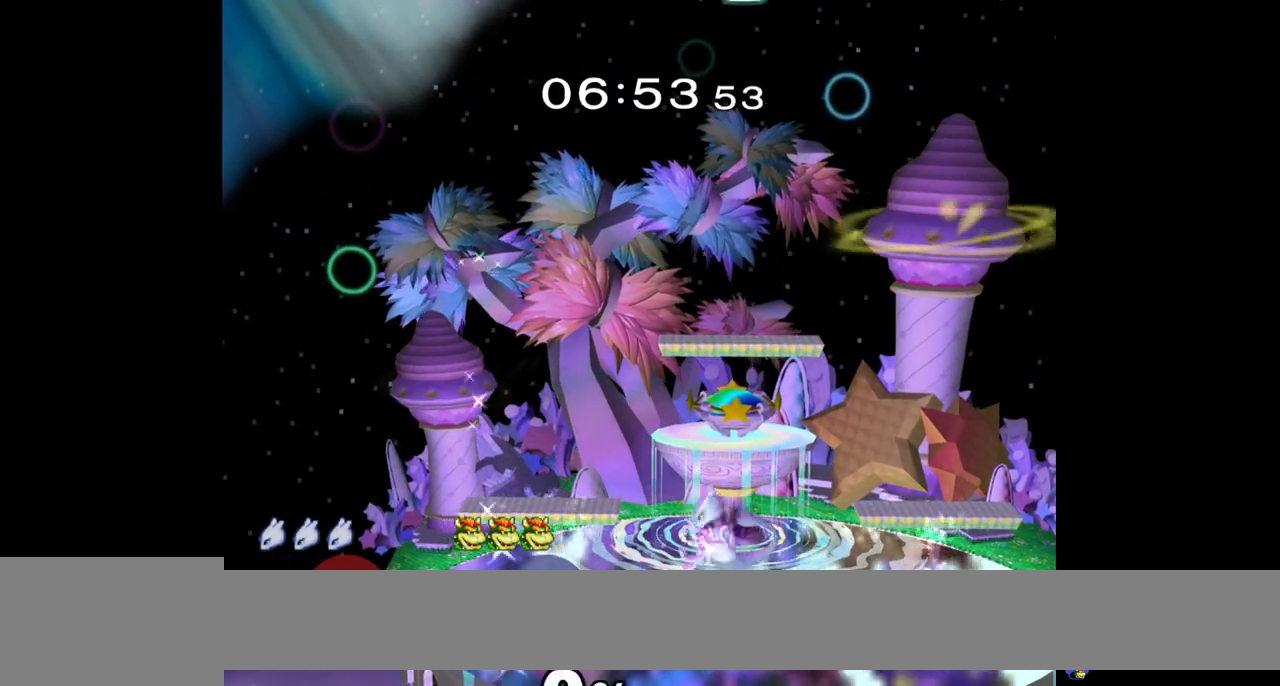
{"buttons": [], "left_stick": "center", "right_stick": "center", "events": [[67, "L1", "down"], [233, "L1", "up"], [233, "Y", "up"], [233, "left_stick", "center"]]}
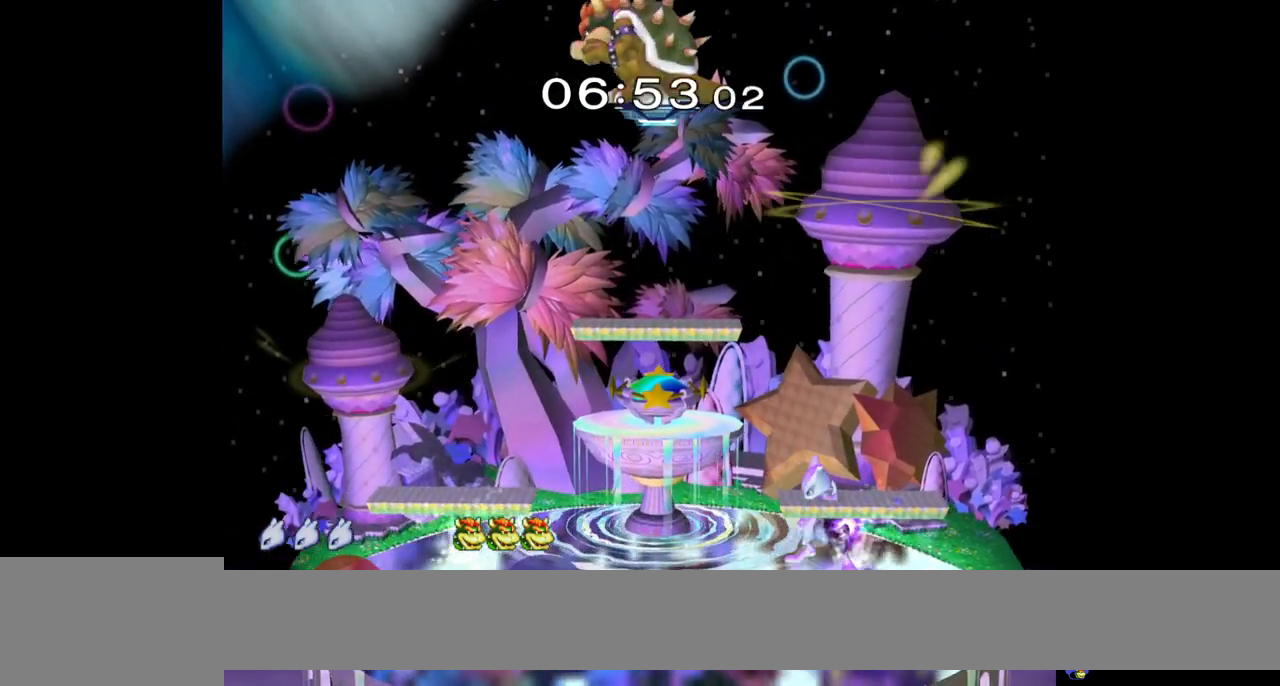
{"buttons": [], "left_stick": "down", "right_stick": "center", "events": [[100, "Y", "down"], [133, "left_stick", "down-right"], [150, "L1", "down"], [300, "L1", "up"], [317, "left_stick", "center"], [333, "Y", "up"], [500, "left_stick", "down"]]}
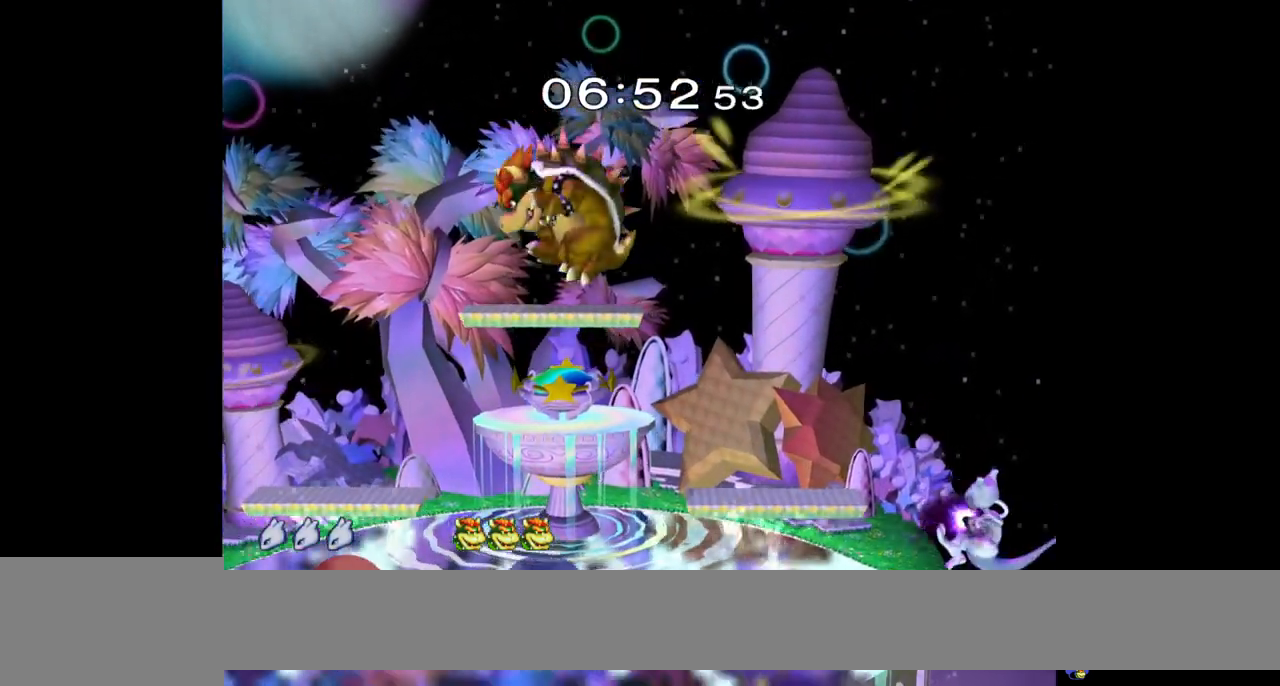
{"buttons": ["Y"], "left_stick": "right", "right_stick": "center", "events": [[100, "left_stick", "center"], [267, "left_stick", "right"], [317, "Y", "down"]]}
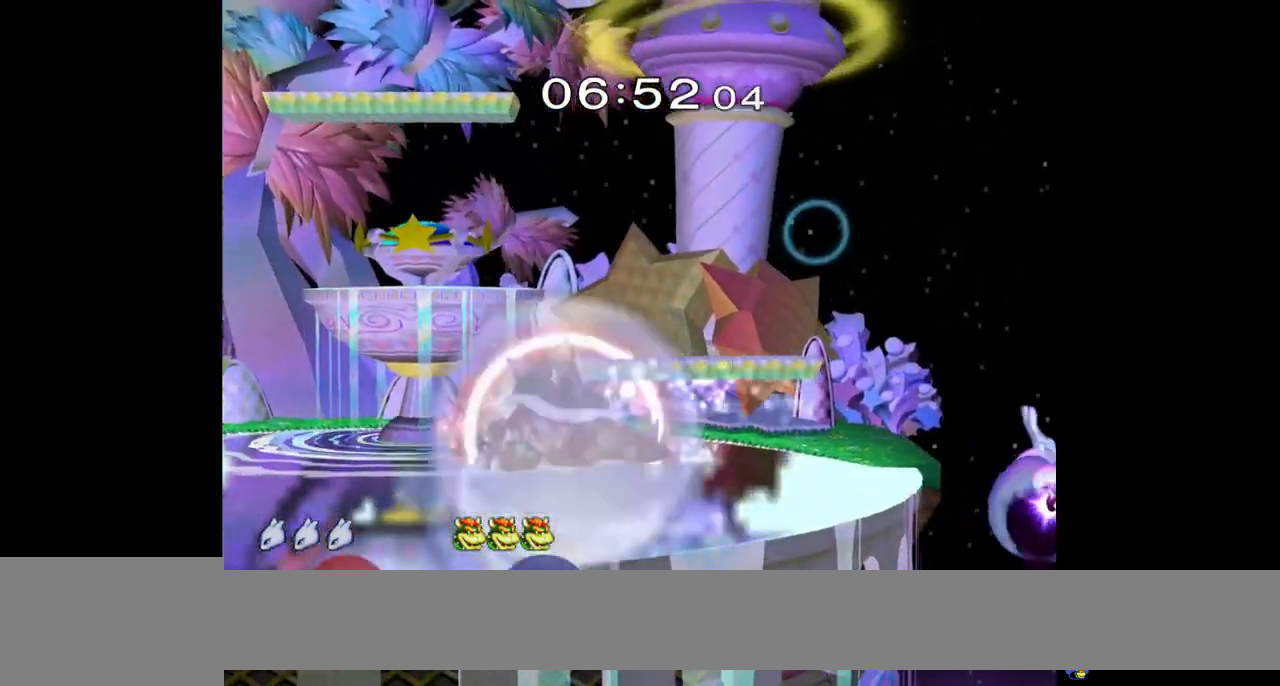
{"buttons": [], "left_stick": "center", "right_stick": "center", "events": [[83, "left_stick", "up"], [117, "B", "down"], [117, "Y", "up"], [150, "left_stick", "left"], [267, "B", "up"], [300, "left_stick", "center"]]}
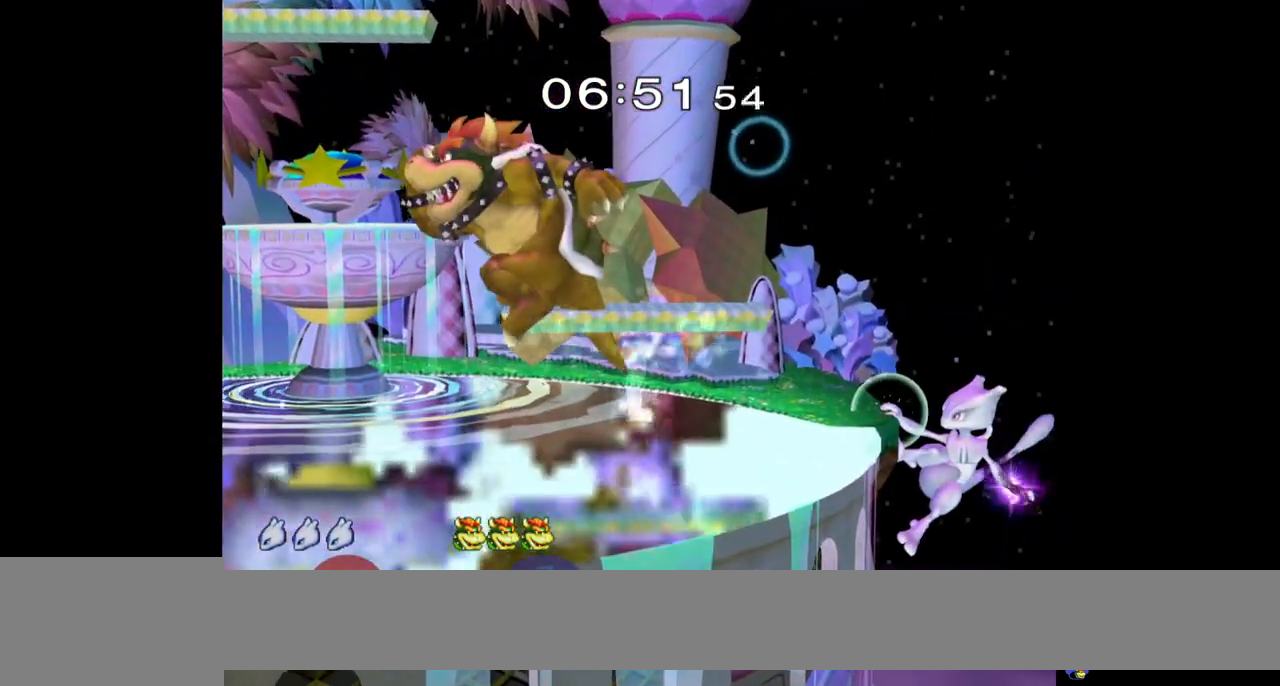
{"buttons": ["Y"], "left_stick": "up", "right_stick": "center", "events": [[217, "left_stick", "right"], [233, "Y", "down"], [483, "left_stick", "up"]]}
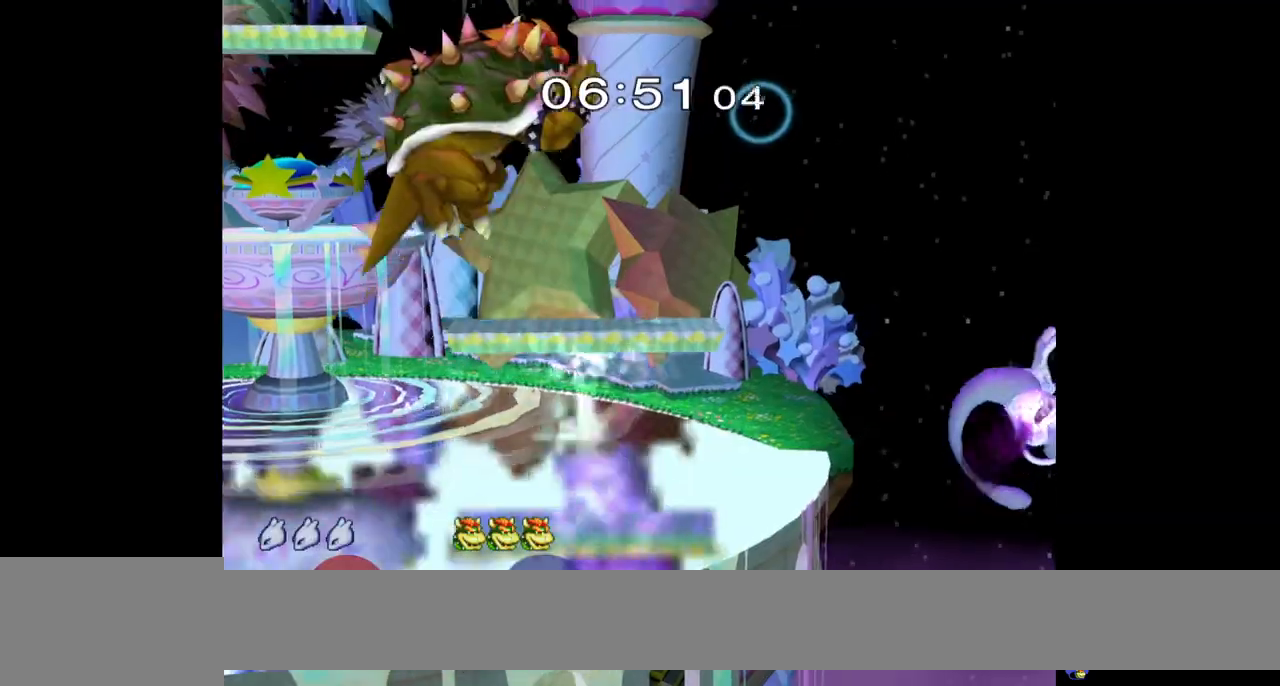
{"buttons": ["Y"], "left_stick": "left", "right_stick": "center", "events": [[17, "Y", "up"], [33, "B", "down"], [100, "left_stick", "down-left"], [183, "B", "up"], [200, "left_stick", "center"], [417, "Y", "down"], [433, "left_stick", "left"]]}
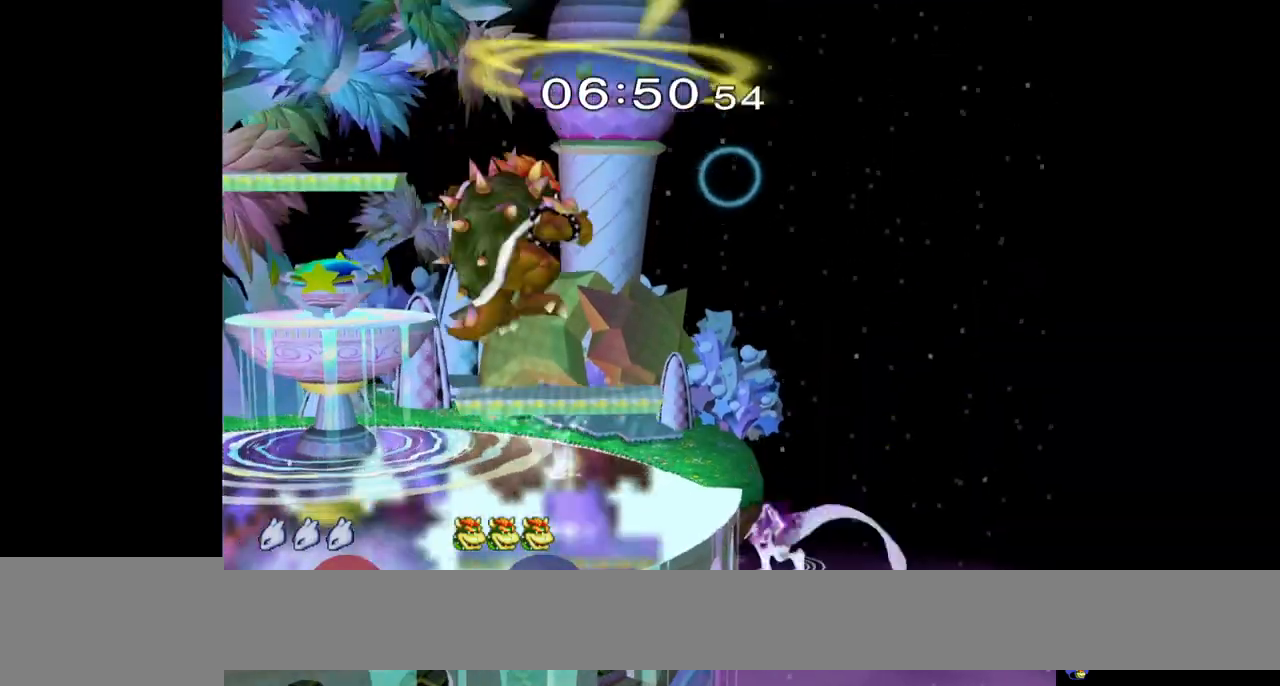
{"buttons": ["A", "Y"], "left_stick": "left", "right_stick": "center", "events": [[267, "left_stick", "center"], [317, "A", "down"], [450, "left_stick", "left"]]}
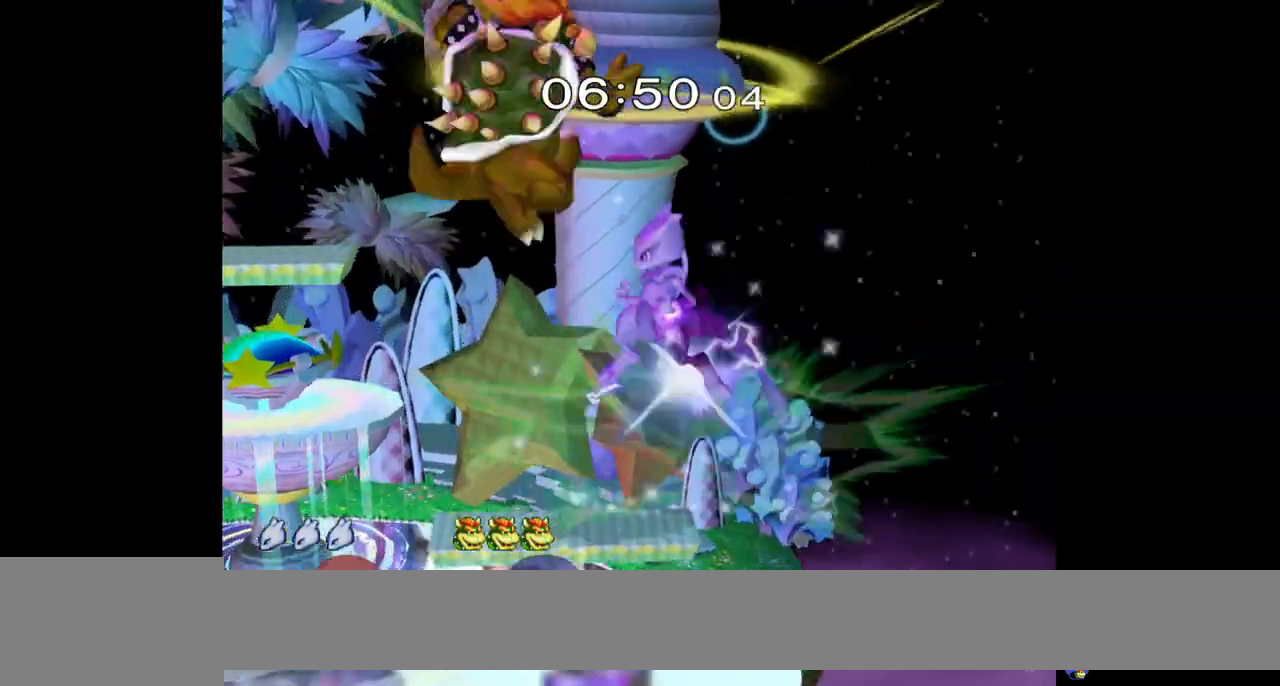
{"buttons": ["A", "Y"], "left_stick": "right", "right_stick": "center", "events": [[200, "left_stick", "center"], [250, "left_stick", "right"]]}
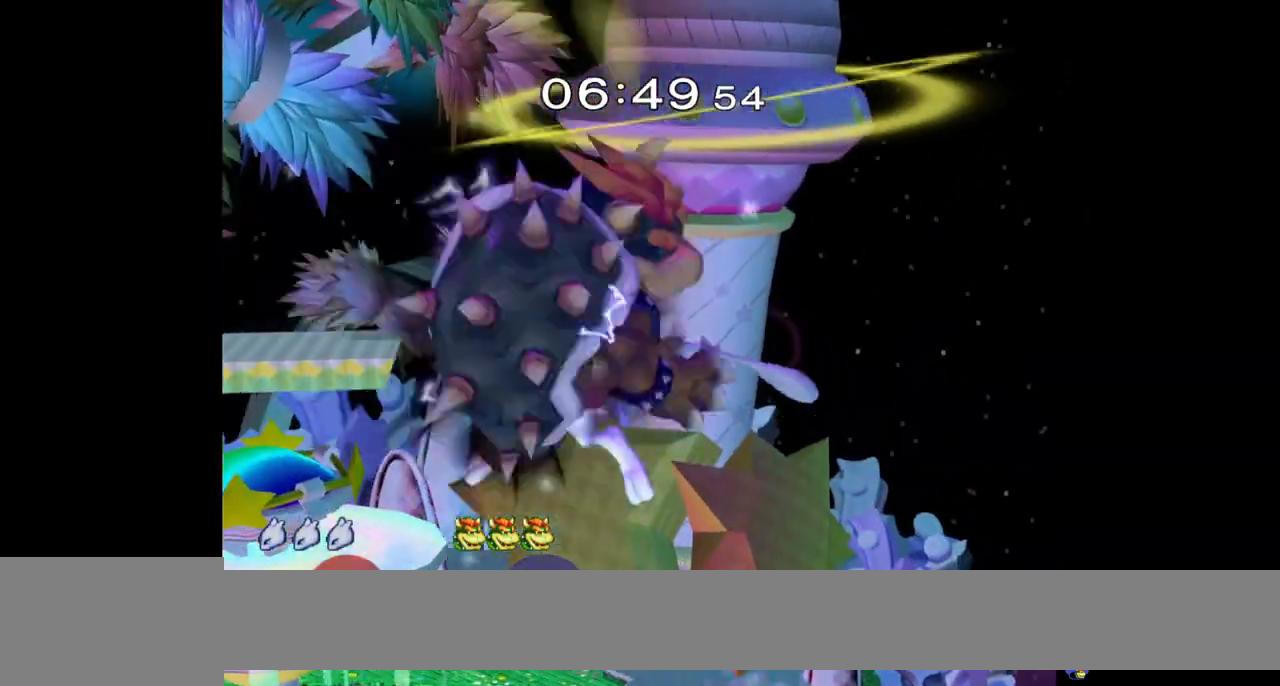
{"buttons": [], "left_stick": "center", "right_stick": "center", "events": [[67, "left_stick", "up-left"], [133, "A", "up"], [283, "Y", "up"], [283, "left_stick", "down-left"], [417, "left_stick", "center"]]}
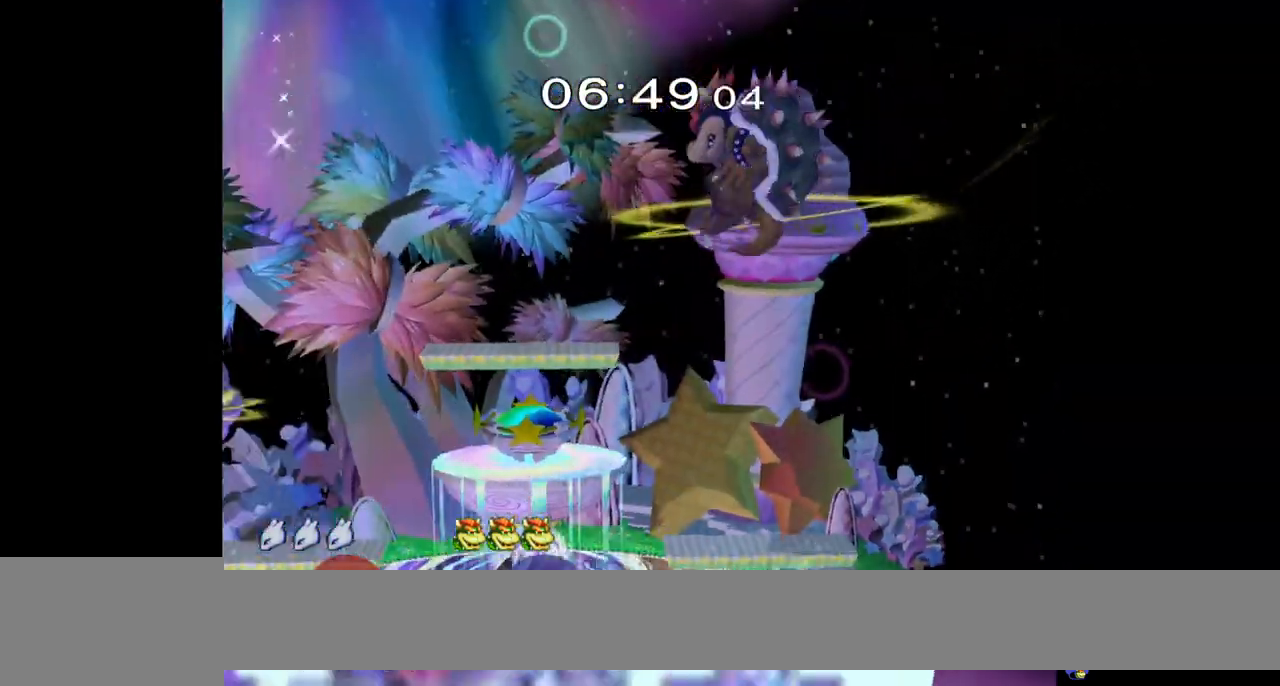
{"buttons": [], "left_stick": "center", "right_stick": "center", "events": [[33, "left_stick", "right"], [233, "Y", "down"], [283, "left_stick", "down-left"], [317, "L1", "down"], [383, "left_stick", "center"], [433, "L1", "up"], [467, "Y", "up"]]}
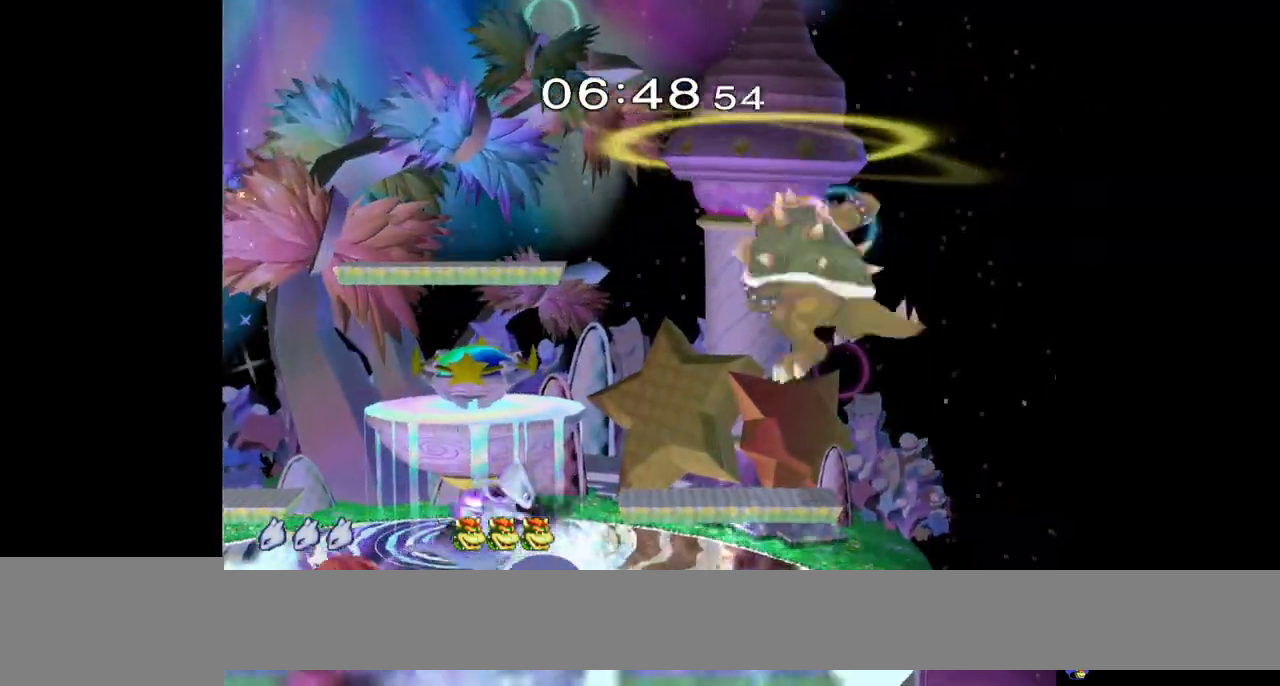
{"buttons": ["B"], "left_stick": "center", "right_stick": "center", "events": [[50, "Y", "down"], [200, "left_stick", "right"], [283, "Y", "up"], [333, "left_stick", "center"], [417, "B", "down"]]}
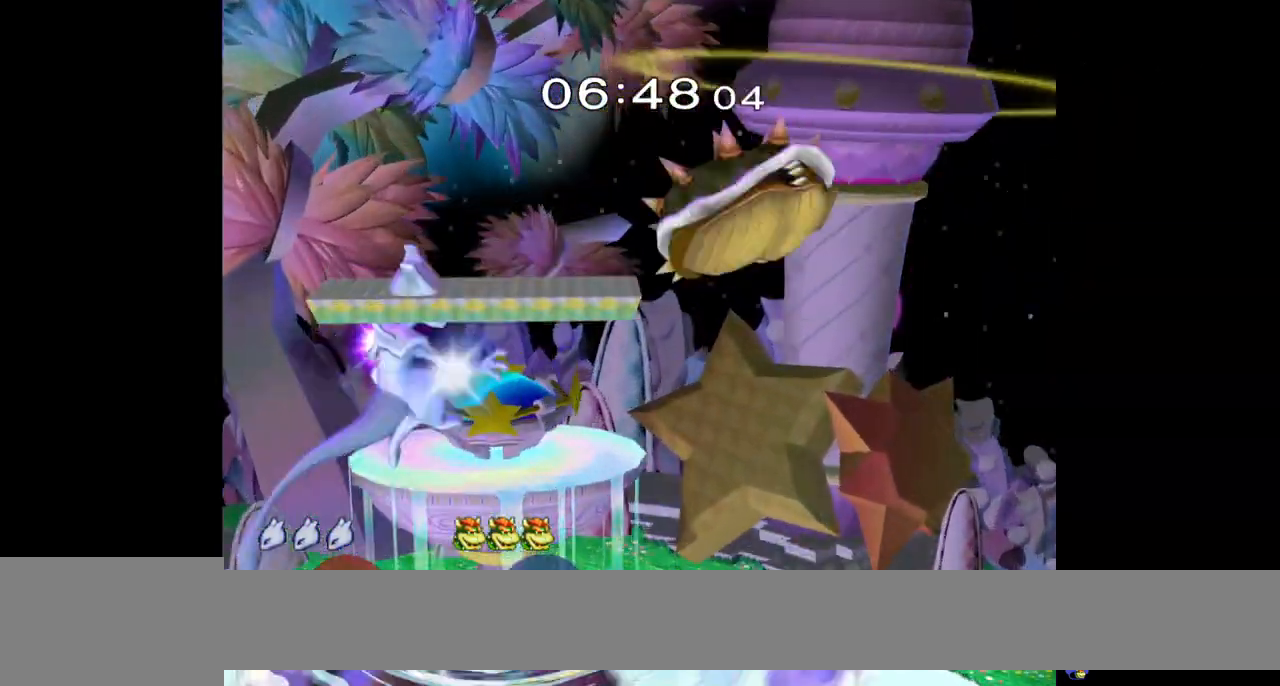
{"buttons": [], "left_stick": "right", "right_stick": "center", "events": [[83, "B", "up"], [83, "left_stick", "down"], [183, "left_stick", "right"]]}
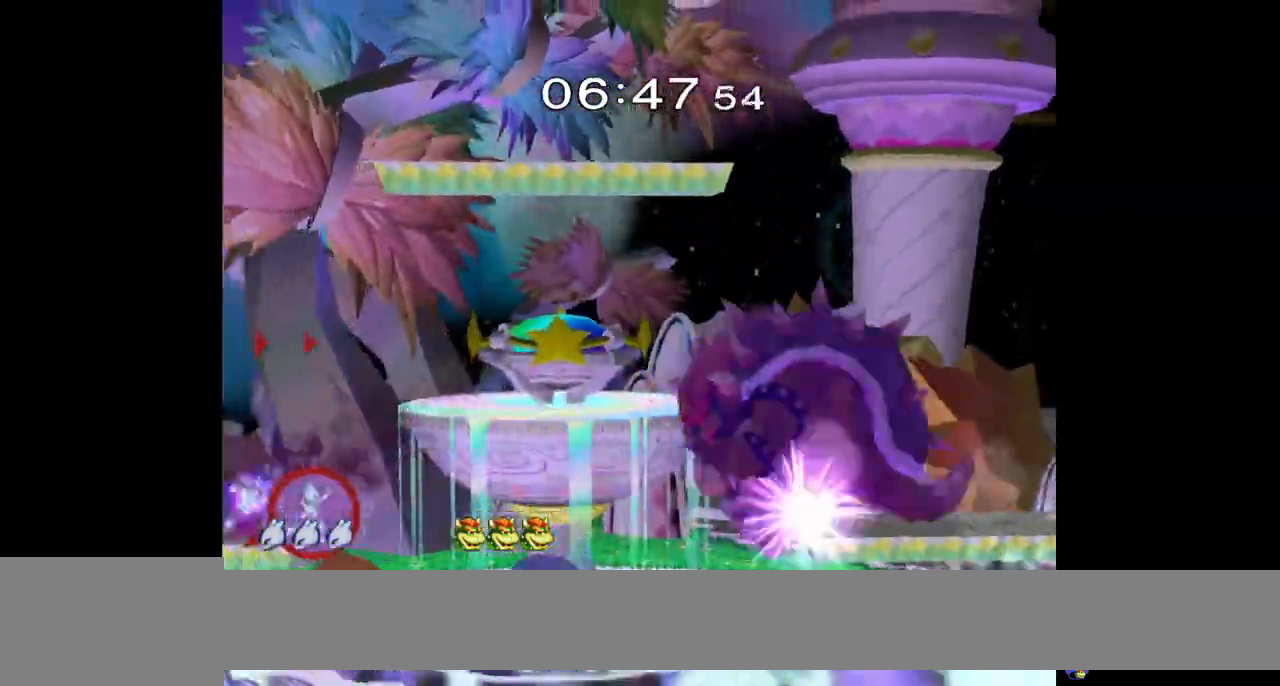
{"buttons": ["Y"], "left_stick": "right", "right_stick": "center", "events": [[350, "Y", "down"]]}
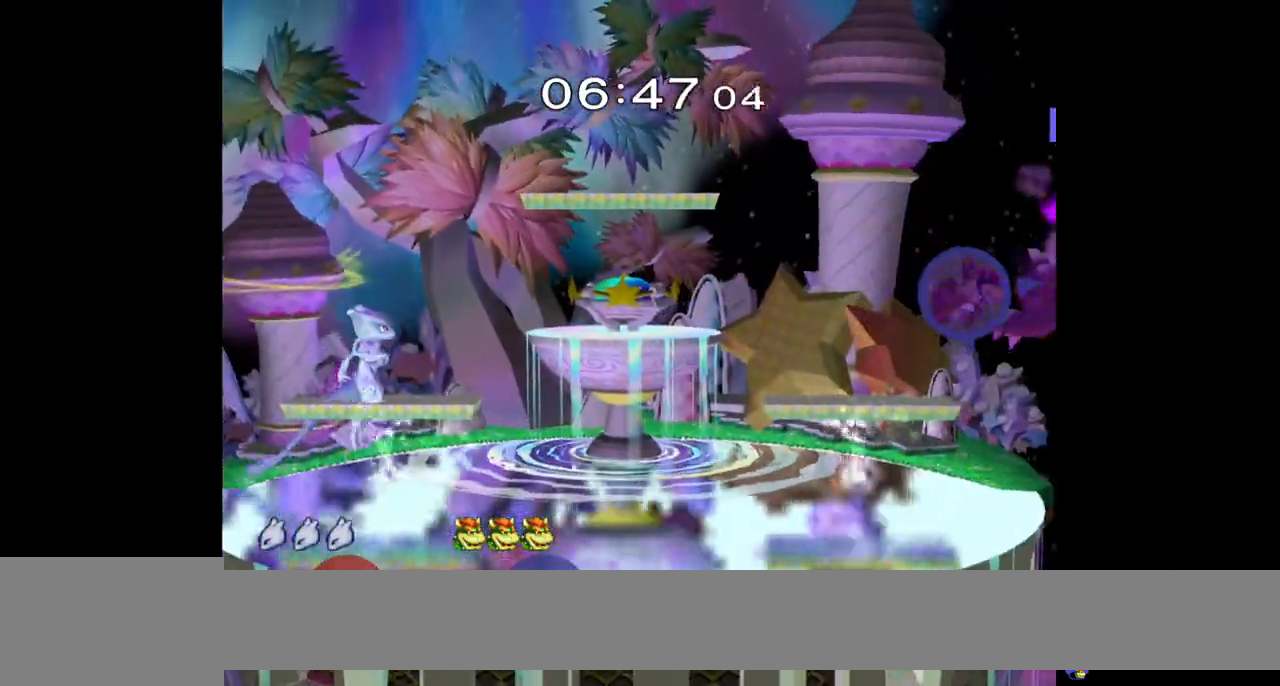
{"buttons": ["B"], "left_stick": "center", "right_stick": "center", "events": [[50, "left_stick", "center"], [67, "Y", "up"], [100, "B", "down"], [317, "B", "up"], [450, "B", "down"]]}
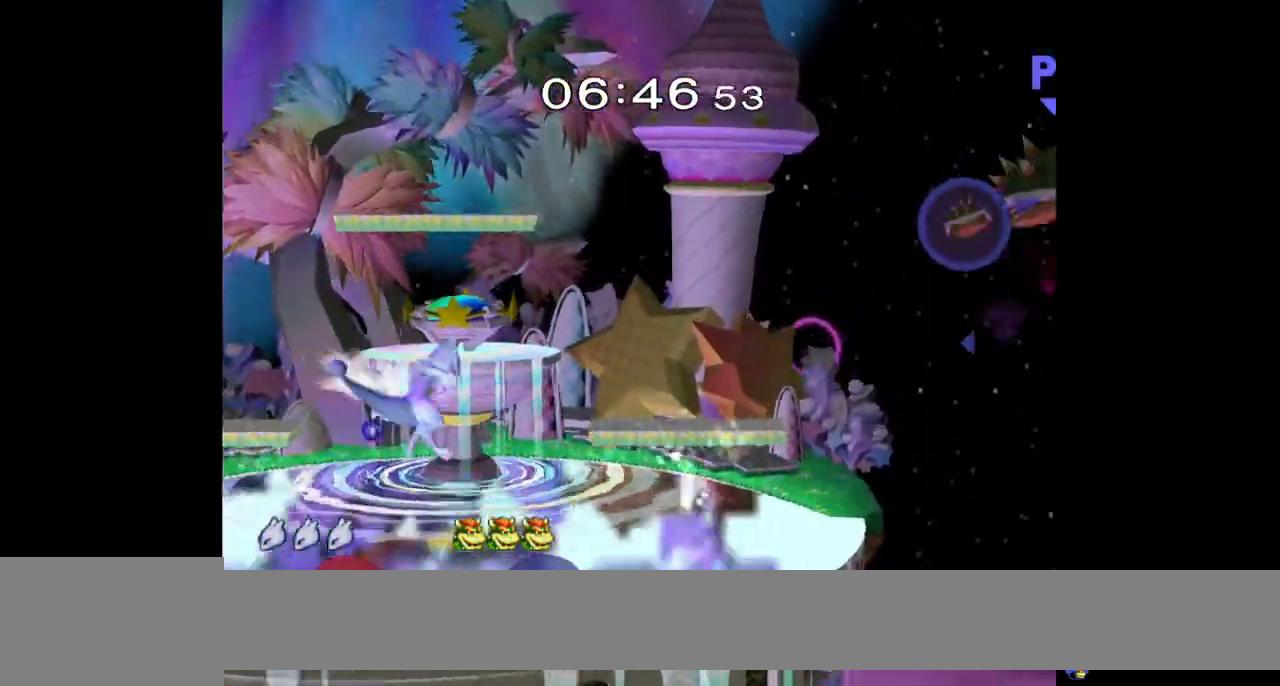
{"buttons": ["Y", "L1"], "left_stick": "right", "right_stick": "center", "events": [[50, "B", "up"], [350, "left_stick", "right"], [383, "Y", "down"], [450, "L1", "down"]]}
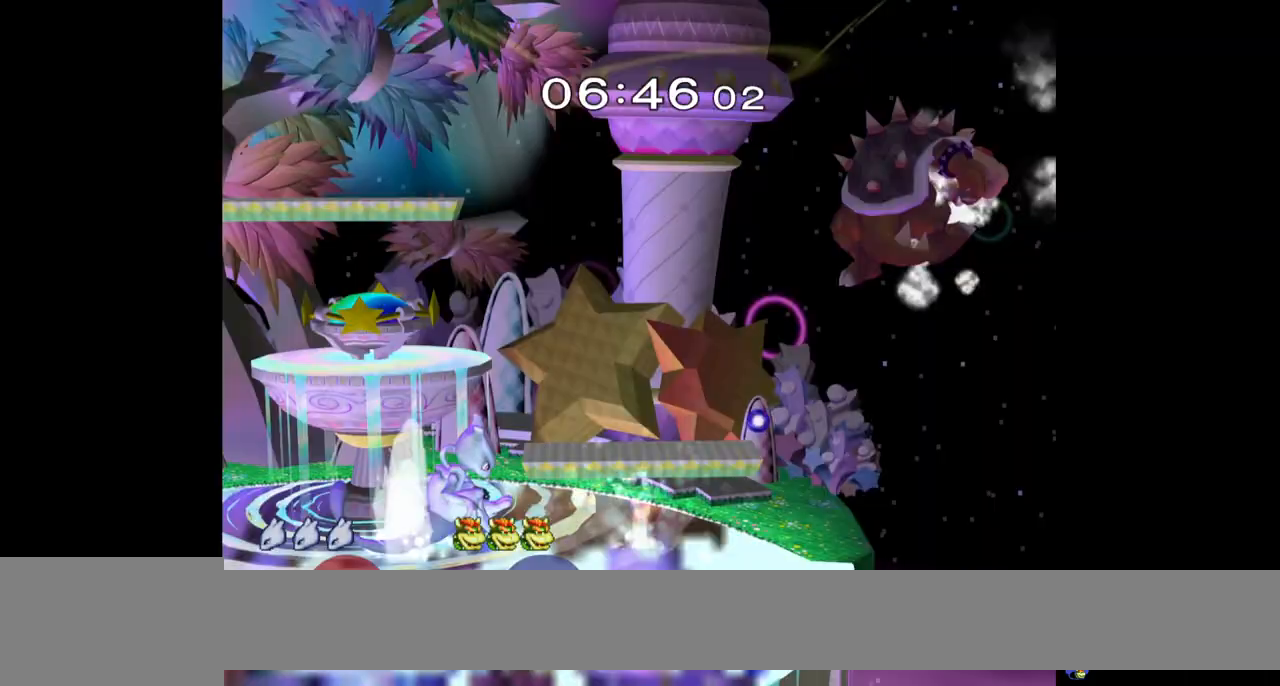
{"buttons": ["Y", "L1"], "left_stick": "down-left", "right_stick": "center", "events": [[67, "L1", "up"], [100, "Y", "up"], [200, "left_stick", "down"], [350, "Y", "down"], [383, "left_stick", "down-left"], [433, "L1", "down"]]}
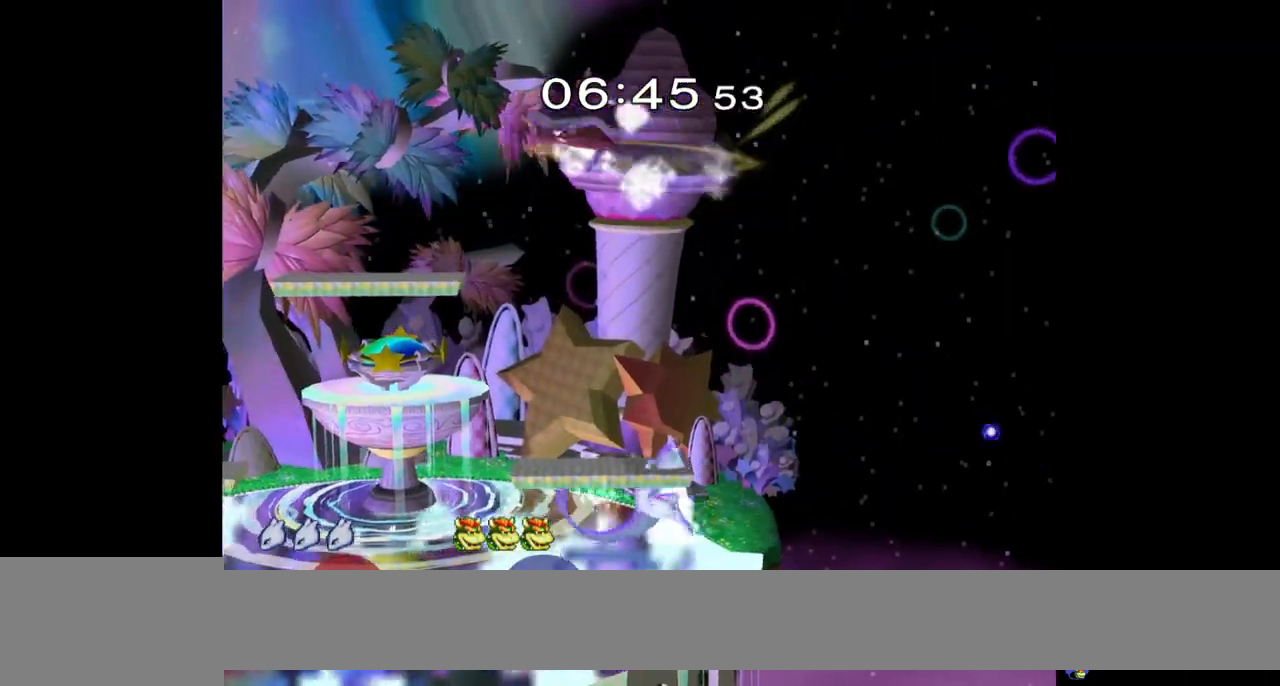
{"buttons": ["A", "Y"], "left_stick": "right", "right_stick": "center", "events": [[83, "L1", "up"], [100, "Y", "up"], [100, "left_stick", "center"], [183, "Y", "down"], [267, "left_stick", "left"], [367, "A", "down"], [500, "left_stick", "right"]]}
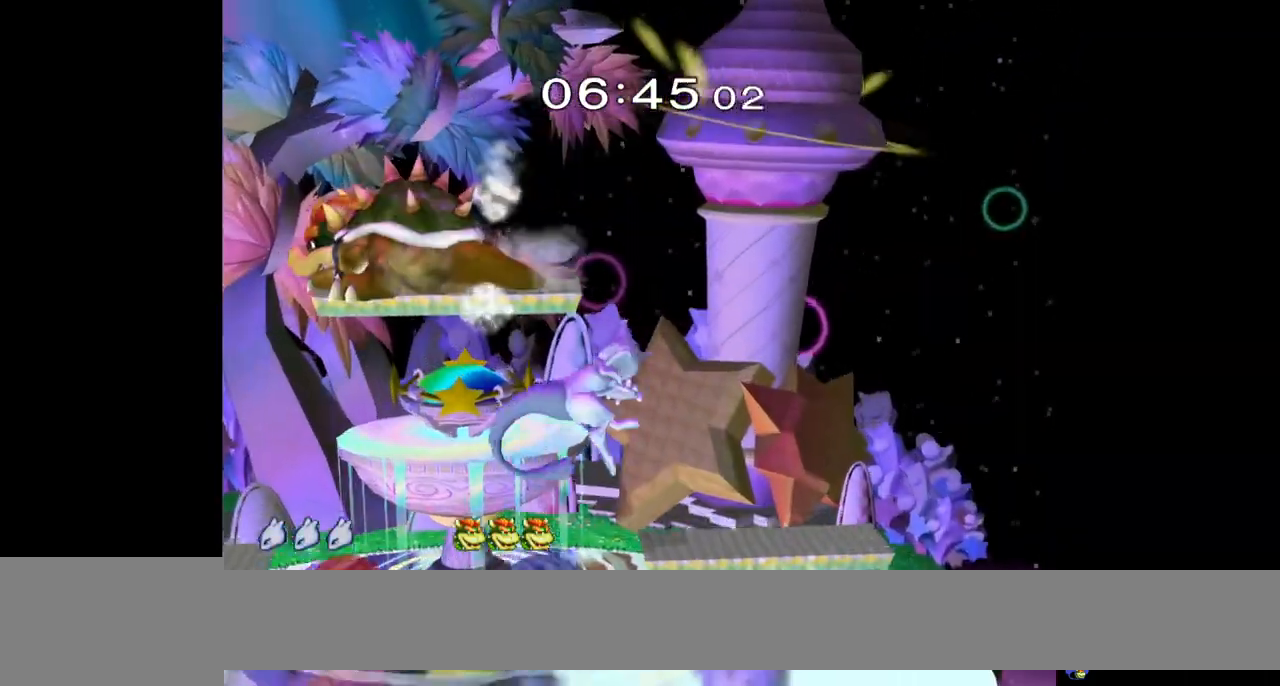
{"buttons": [], "left_stick": "up", "right_stick": "up", "events": [[100, "A", "up"], [117, "Y", "up"], [133, "left_stick", "left"], [217, "left_stick", "up"], [500, "right_stick", "up"]]}
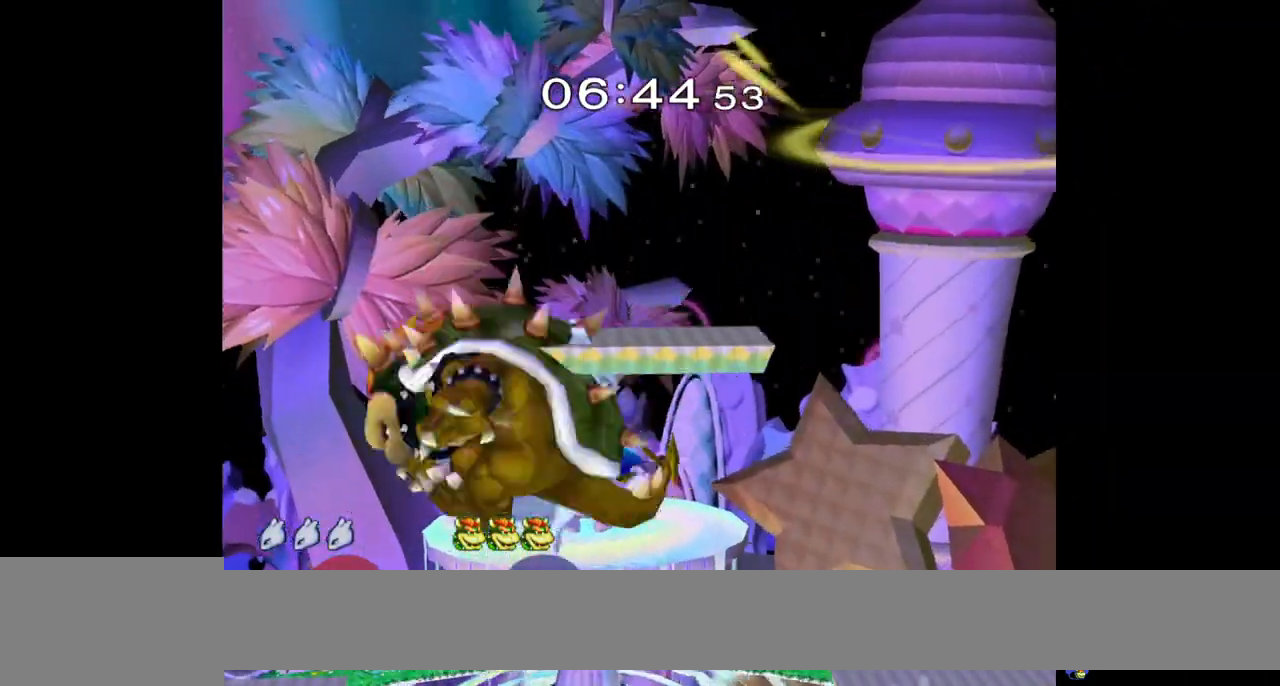
{"buttons": [], "left_stick": "center", "right_stick": "center", "events": [[67, "right_stick", "center"], [150, "left_stick", "down"], [483, "left_stick", "center"]]}
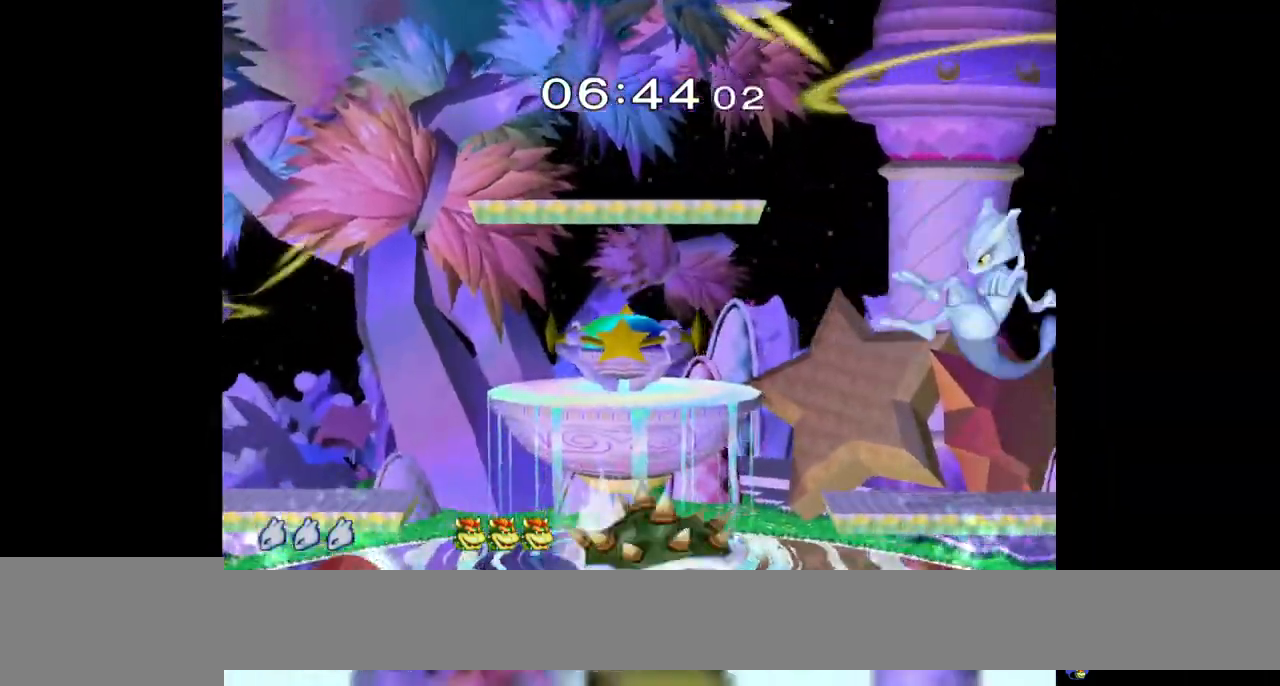
{"buttons": ["B"], "left_stick": "center", "right_stick": "center", "events": [[67, "left_stick", "left"], [233, "Y", "down"], [300, "left_stick", "center"], [333, "Y", "up"], [350, "B", "down"]]}
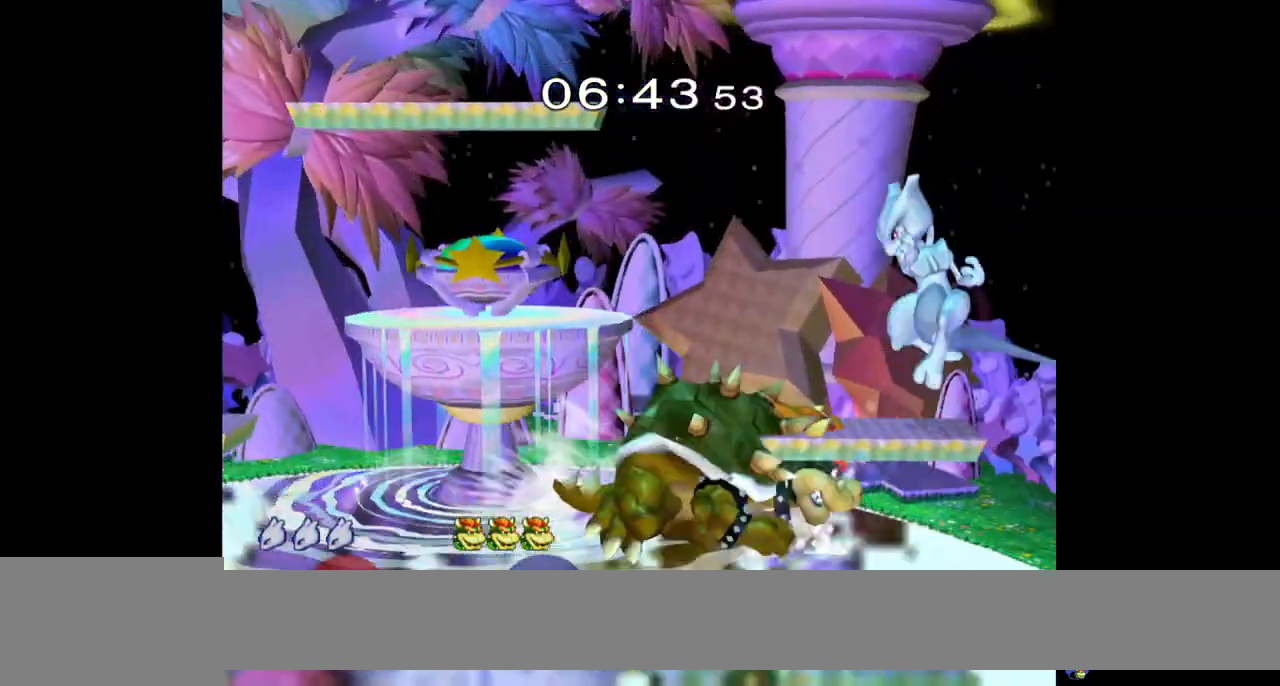
{"buttons": ["L1"], "left_stick": "left", "right_stick": "center", "events": [[17, "B", "up"], [150, "L1", "down"], [183, "left_stick", "left"]]}
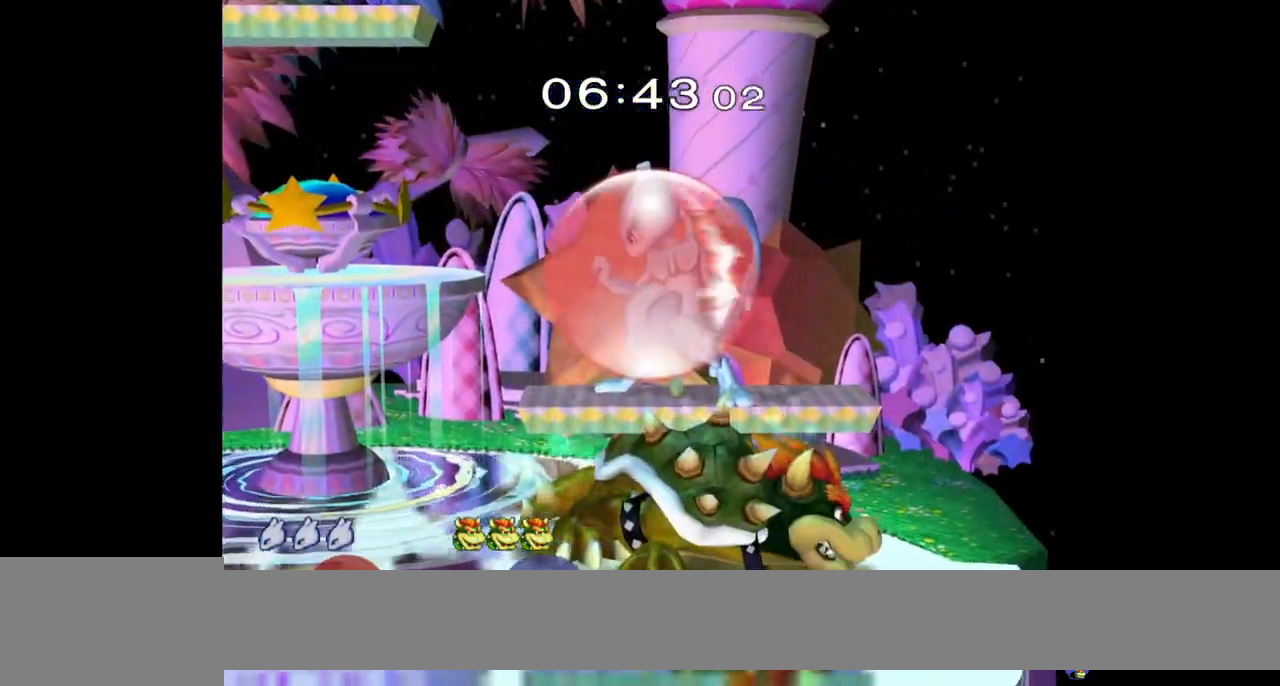
{"buttons": ["L1"], "left_stick": "left", "right_stick": "center", "events": []}
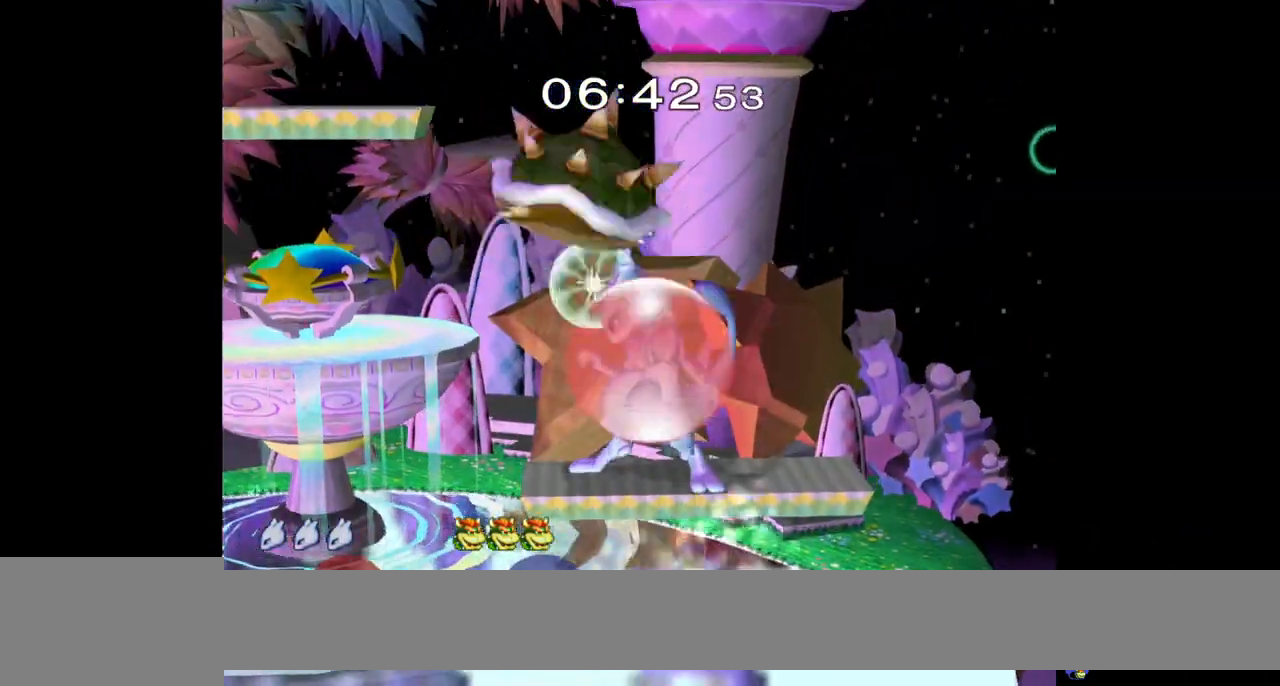
{"buttons": ["Y"], "left_stick": "down-left", "right_stick": "center", "events": [[367, "L1", "up"], [433, "Y", "down"], [450, "left_stick", "down-left"]]}
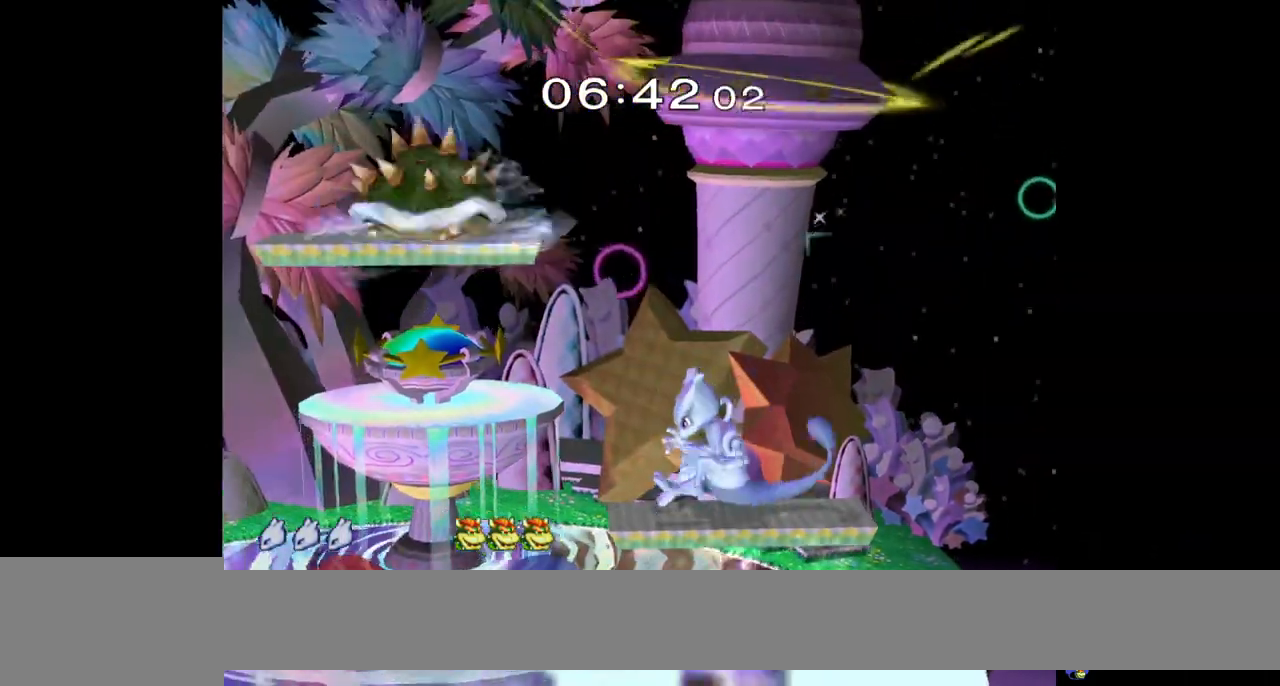
{"buttons": ["A"], "left_stick": "center", "right_stick": "center", "events": [[17, "L1", "down"], [133, "L1", "up"], [150, "Y", "up"], [150, "left_stick", "left"], [250, "Y", "down"], [300, "left_stick", "up"], [350, "A", "down"], [467, "left_stick", "center"], [500, "Y", "up"]]}